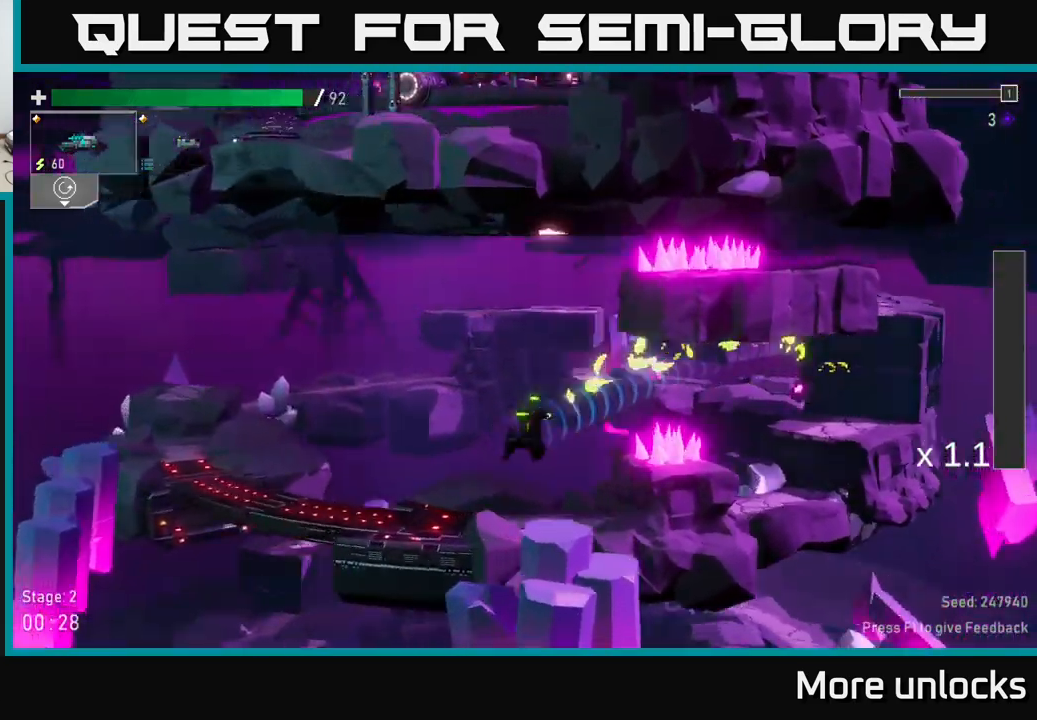
Gameplay with a controller (Xbox layout); each line is a JSON object with the inputs held at the frame after it. "events" lists button and stick changes between this image and that frame as [ms after this image, input, new state], when the widget could be followed in between.
{"buttons": ["A"], "left_stick": "left", "right_stick": "center", "events": [[283, "A", "down"]]}
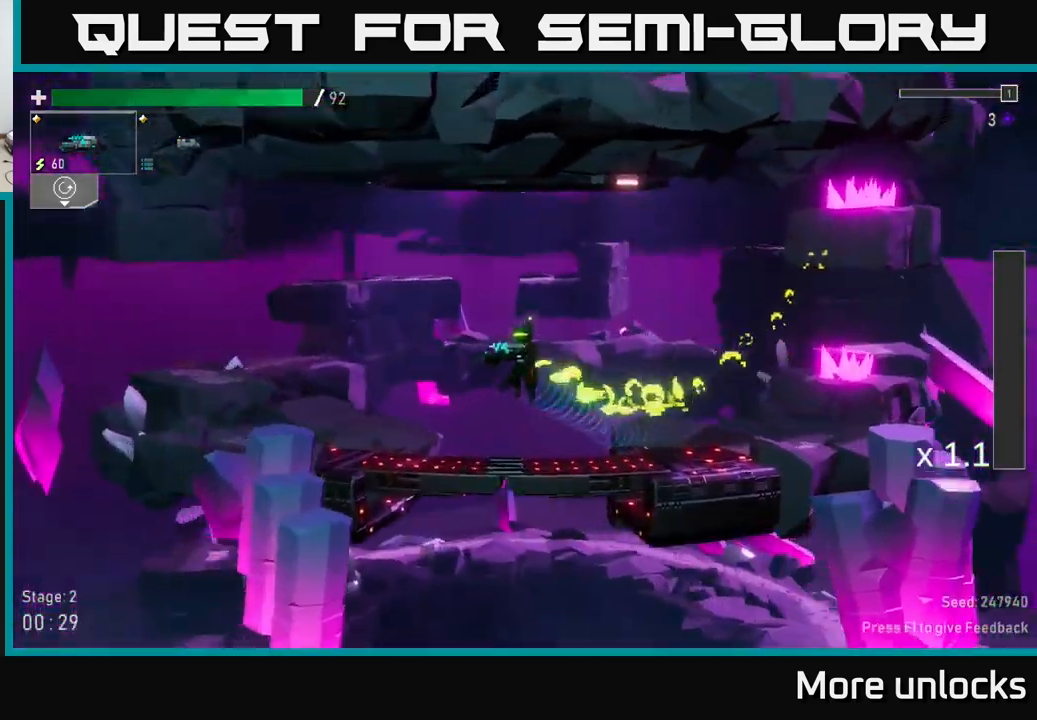
{"buttons": ["A"], "left_stick": "left", "right_stick": "center", "events": [[33, "X", "down"], [216, "A", "up"], [233, "X", "up"], [433, "A", "down"]]}
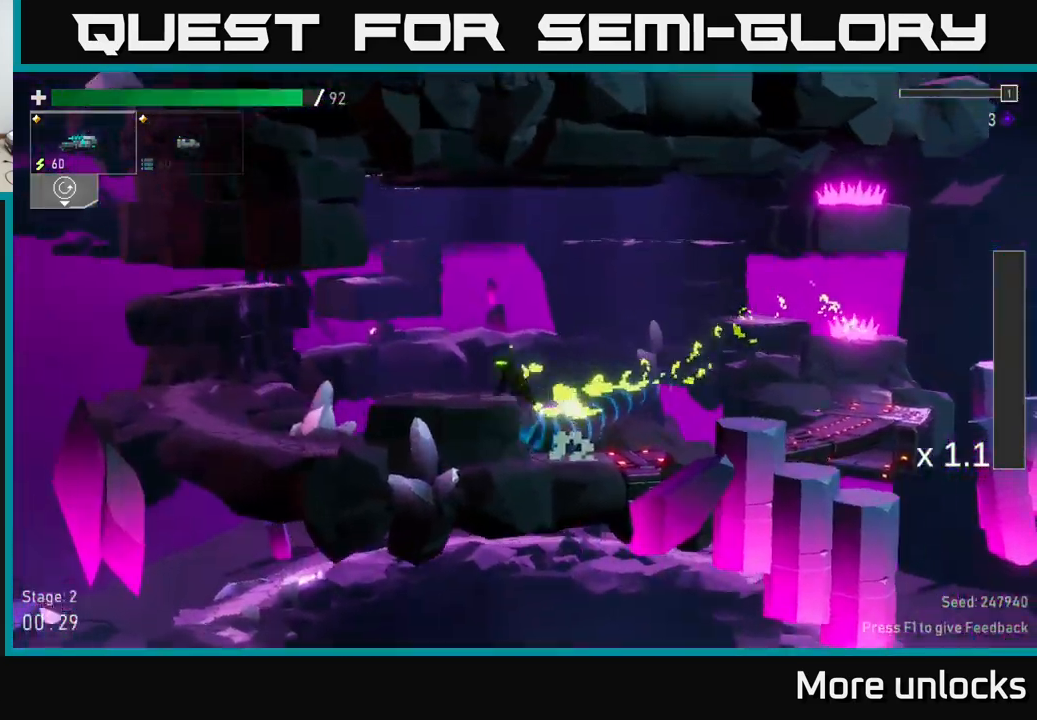
{"buttons": ["X"], "left_stick": "left", "right_stick": "center", "events": [[116, "A", "up"], [166, "X", "down"], [316, "X", "up"], [450, "X", "down"]]}
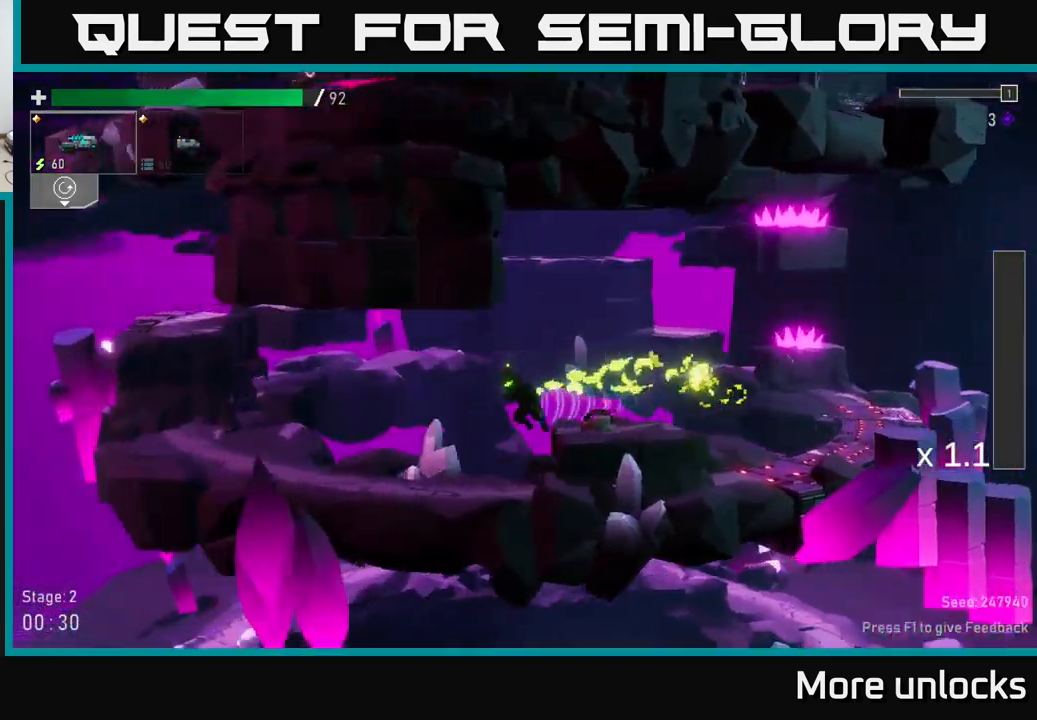
{"buttons": ["A"], "left_stick": "left", "right_stick": "center", "events": [[116, "X", "up"], [383, "A", "down"]]}
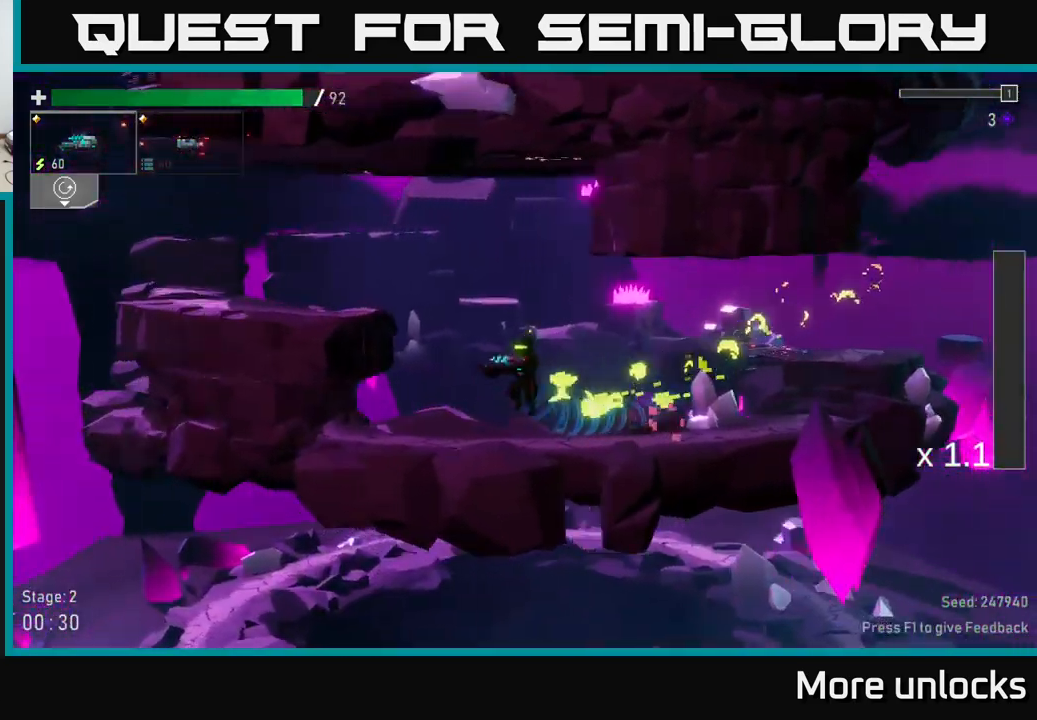
{"buttons": ["X"], "left_stick": "left", "right_stick": "center", "events": [[83, "A", "up"], [150, "A", "down"], [333, "X", "down"], [400, "A", "up"]]}
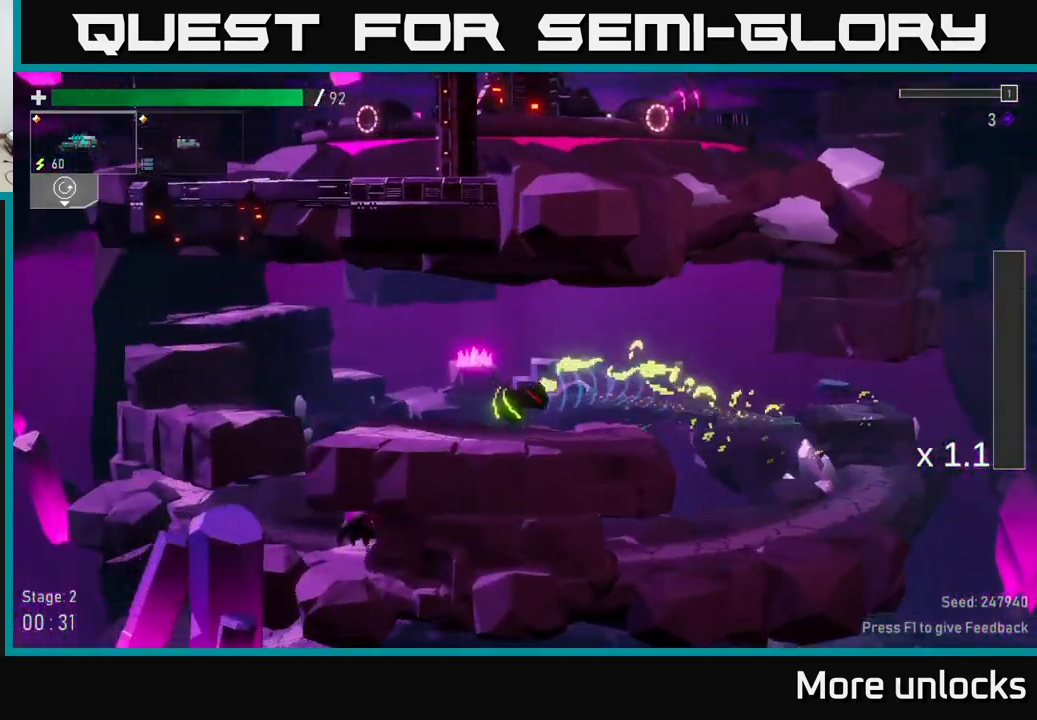
{"buttons": [], "left_stick": "left", "right_stick": "center", "events": [[16, "X", "up"]]}
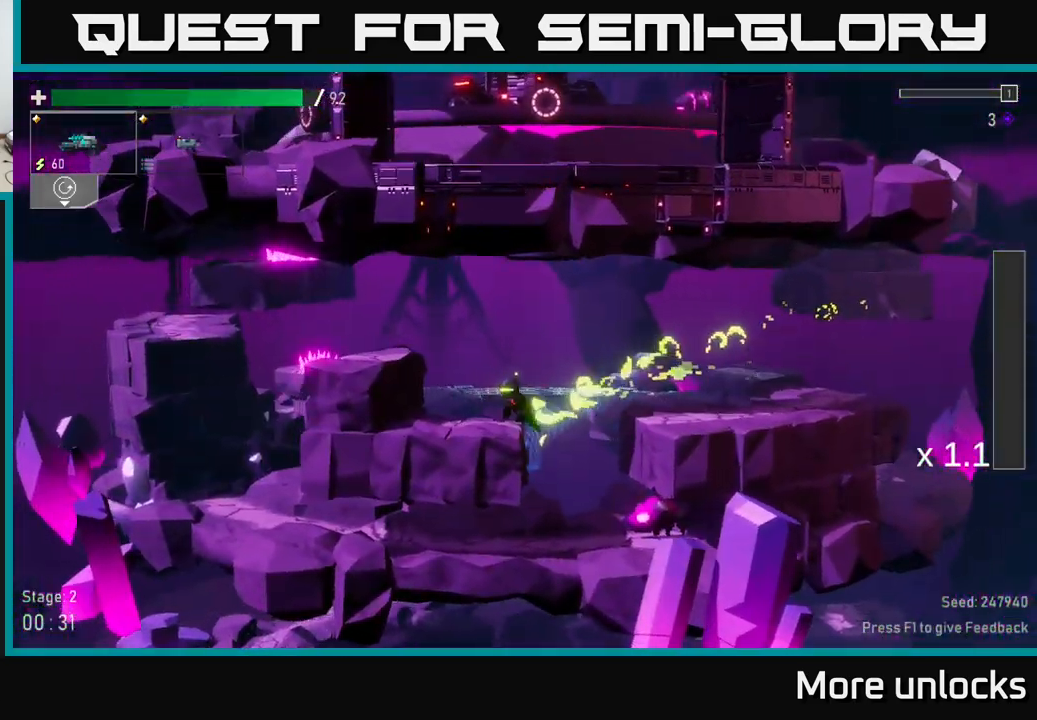
{"buttons": [], "left_stick": "right", "right_stick": "center", "events": [[100, "left_stick", "center"], [366, "left_stick", "right"]]}
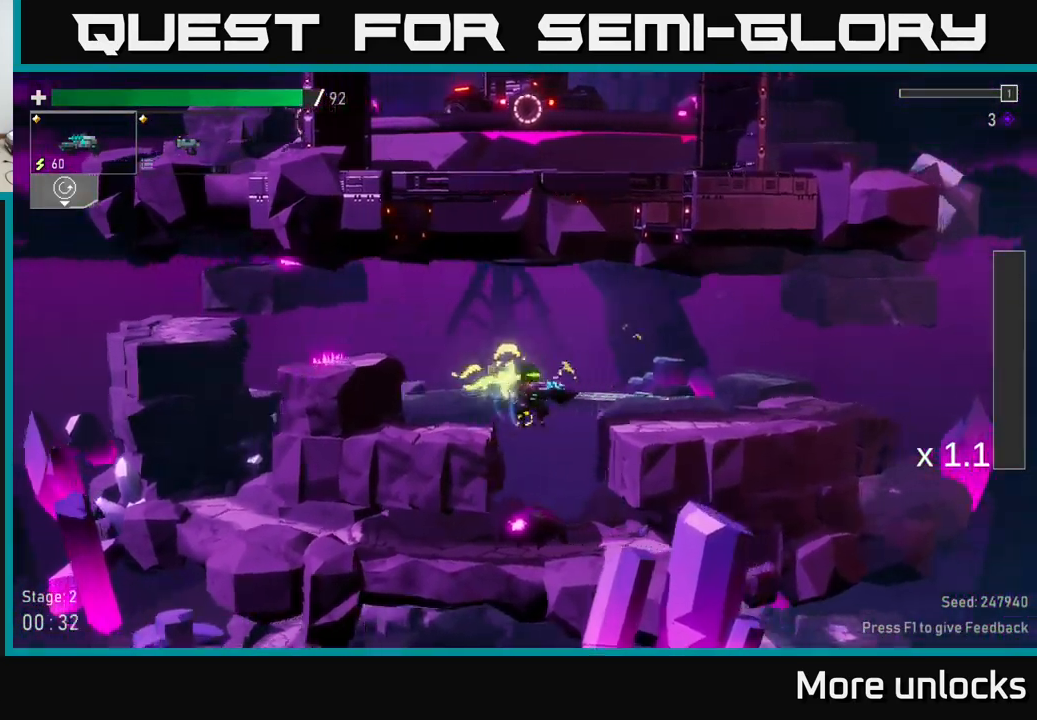
{"buttons": [], "left_stick": "center", "right_stick": "center", "events": [[50, "left_stick", "center"], [116, "left_stick", "left"], [216, "left_stick", "center"]]}
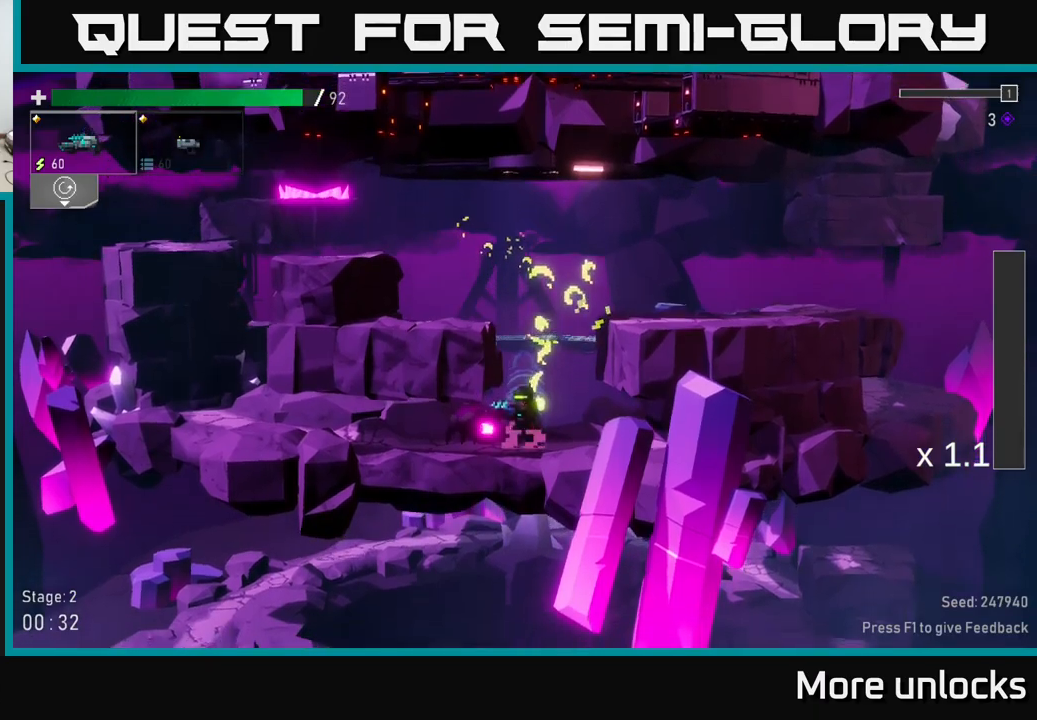
{"buttons": [], "left_stick": "left", "right_stick": "center", "events": [[100, "left_stick", "down"], [133, "R2", "down"], [217, "R2", "up"], [283, "A", "down"], [300, "left_stick", "left"], [350, "X", "down"], [417, "A", "up"], [500, "X", "up"]]}
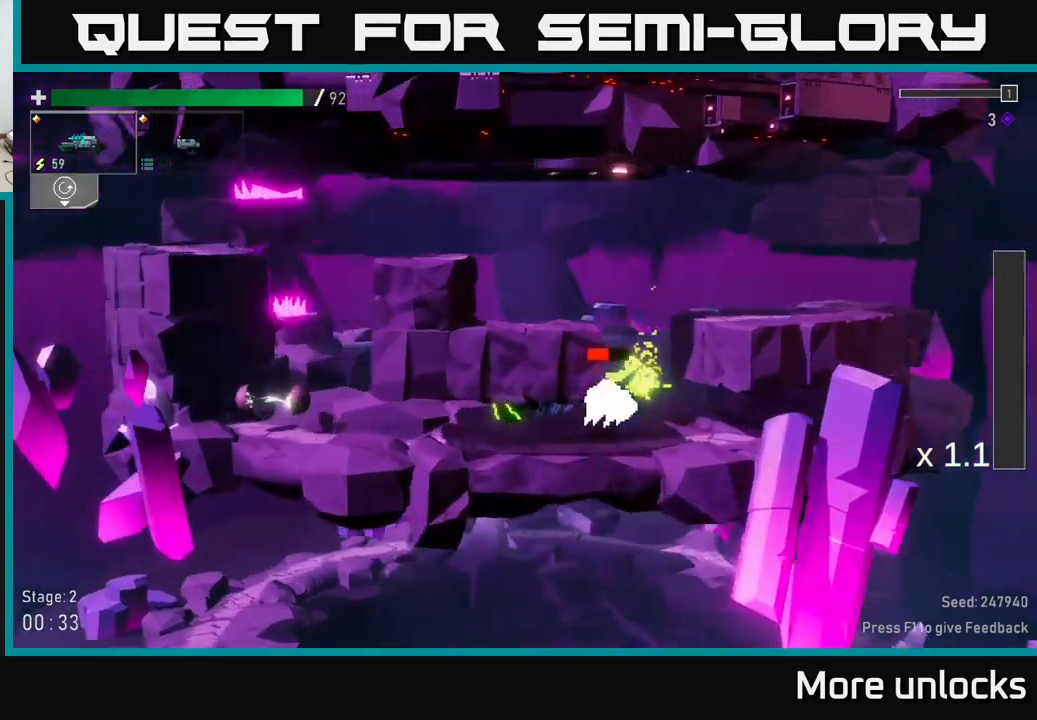
{"buttons": ["R2"], "left_stick": "down", "right_stick": "center", "events": [[267, "left_stick", "right"], [433, "R2", "down"], [433, "left_stick", "down"]]}
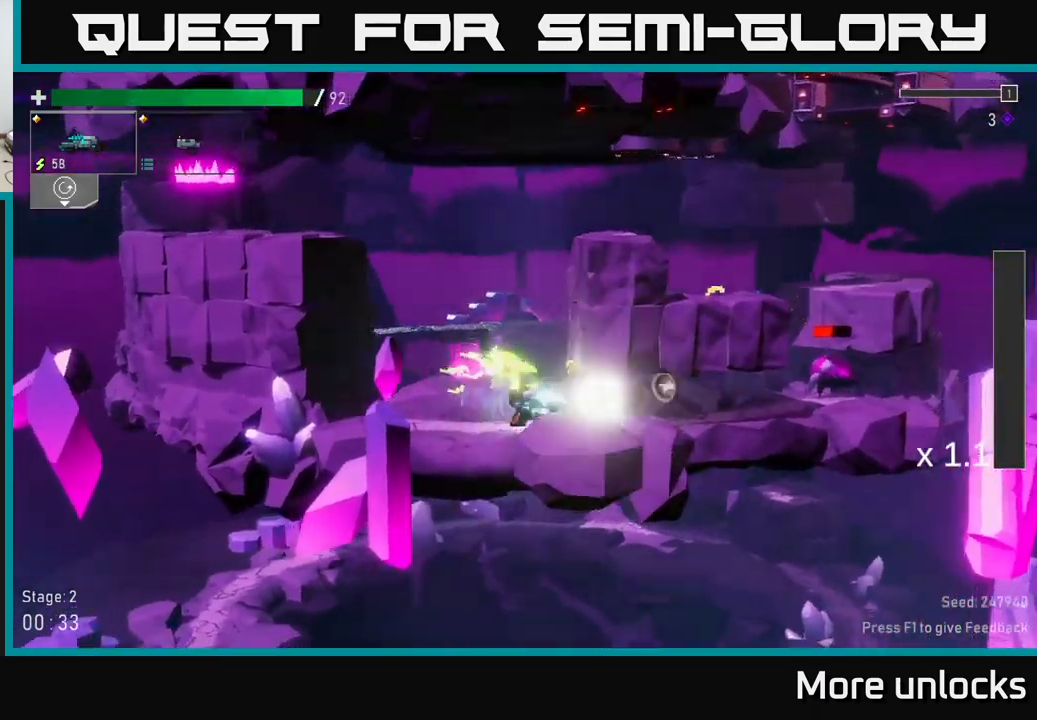
{"buttons": [], "left_stick": "center", "right_stick": "center", "events": [[50, "R2", "up"], [200, "left_stick", "right"], [450, "left_stick", "center"]]}
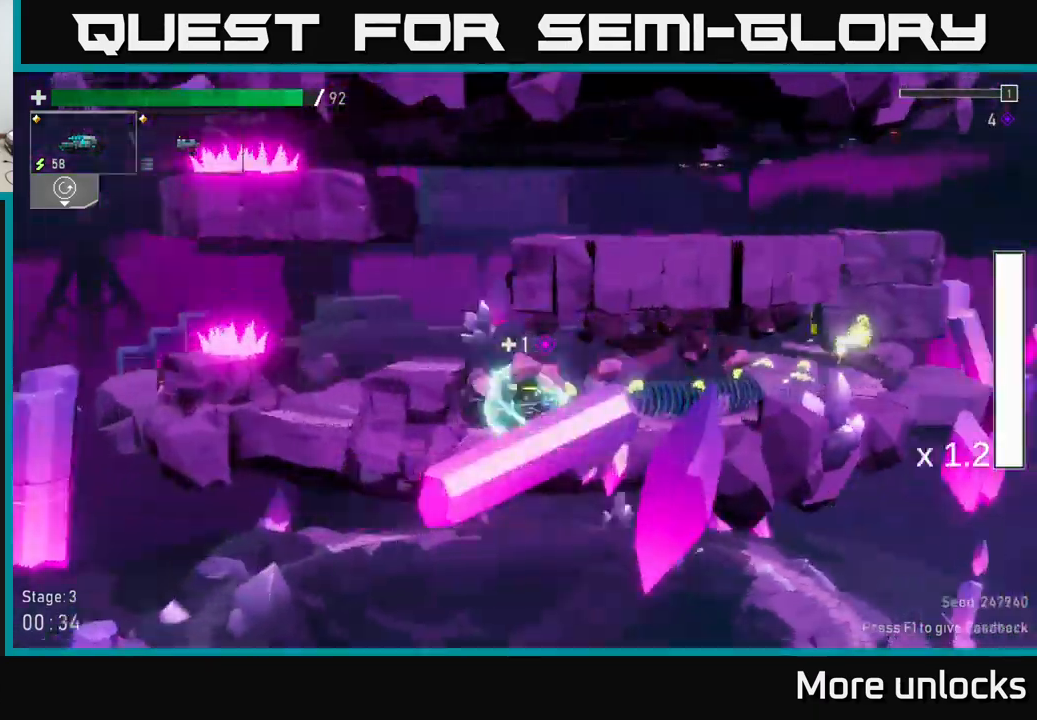
{"buttons": [], "left_stick": "center", "right_stick": "center", "events": [[100, "left_stick", "down-right"], [267, "left_stick", "center"]]}
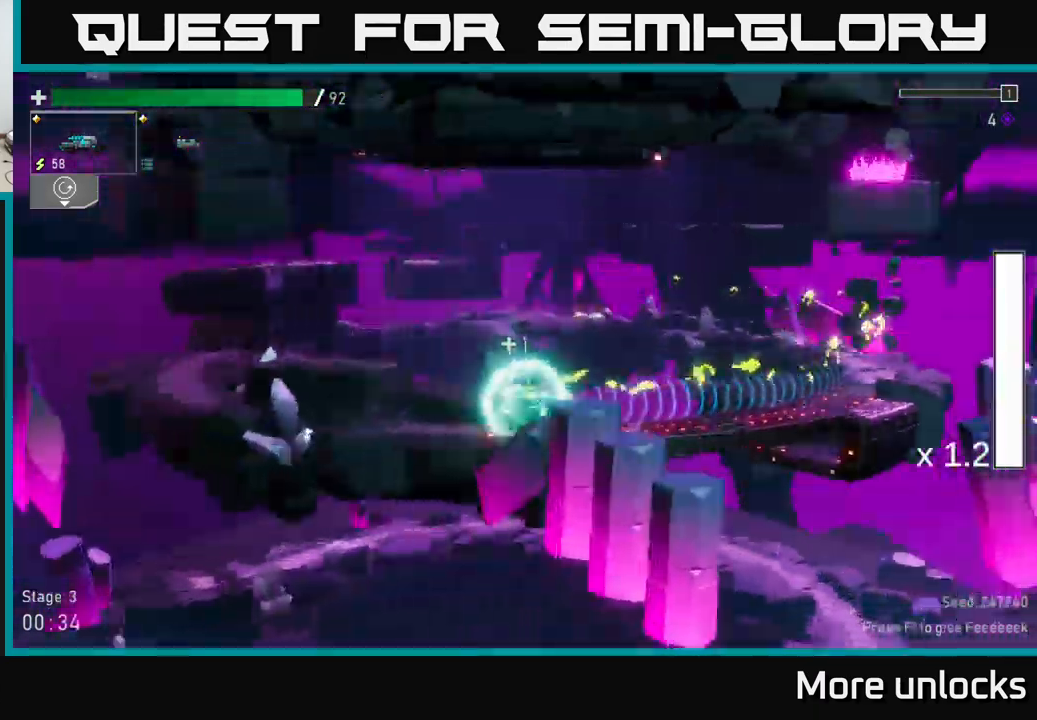
{"buttons": [], "left_stick": "center", "right_stick": "center", "events": []}
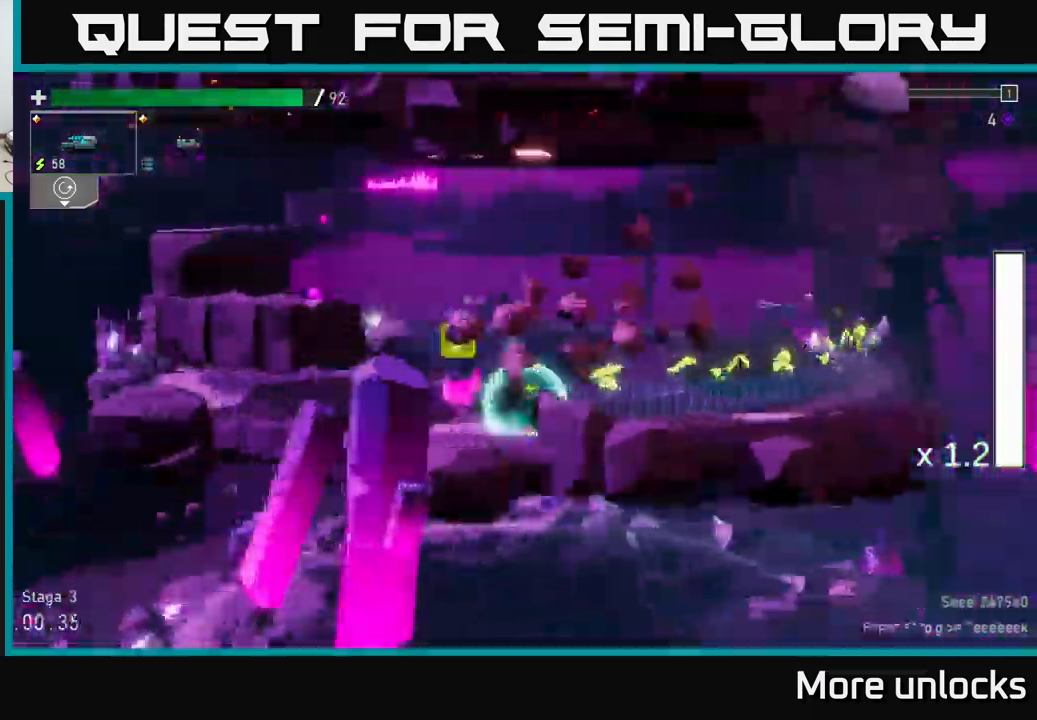
{"buttons": [], "left_stick": "center", "right_stick": "center", "events": []}
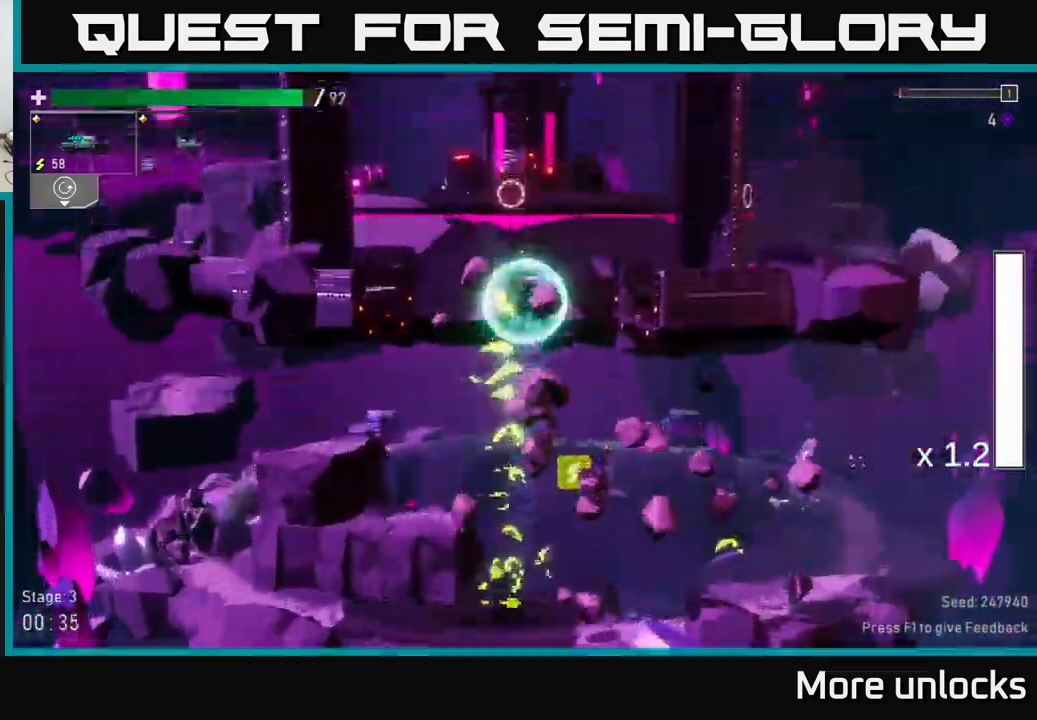
{"buttons": [], "left_stick": "center", "right_stick": "center", "events": []}
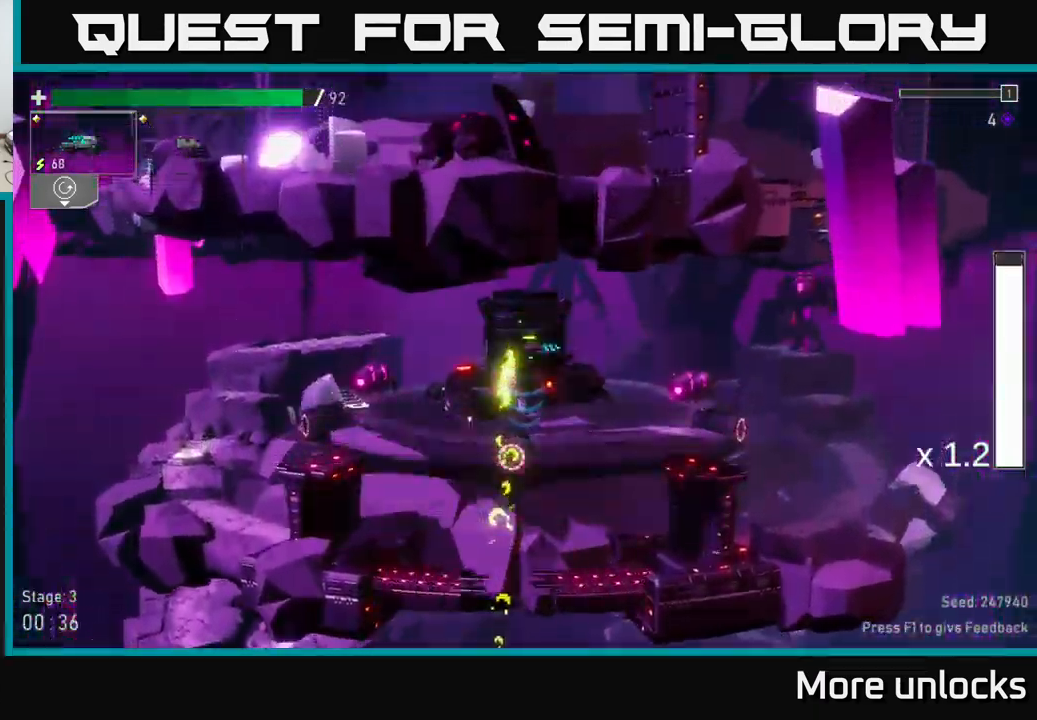
{"buttons": ["A", "X"], "left_stick": "right", "right_stick": "center", "events": [[350, "left_stick", "right"], [433, "A", "down"], [467, "X", "down"]]}
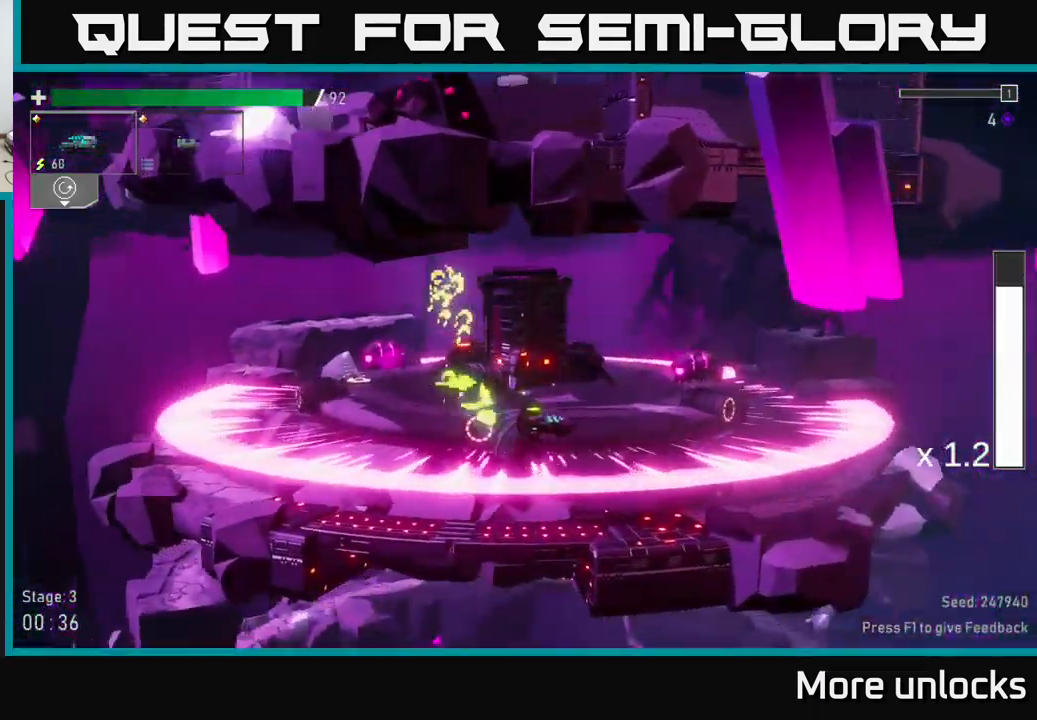
{"buttons": [], "left_stick": "right", "right_stick": "center", "events": [[33, "A", "up"], [117, "X", "up"]]}
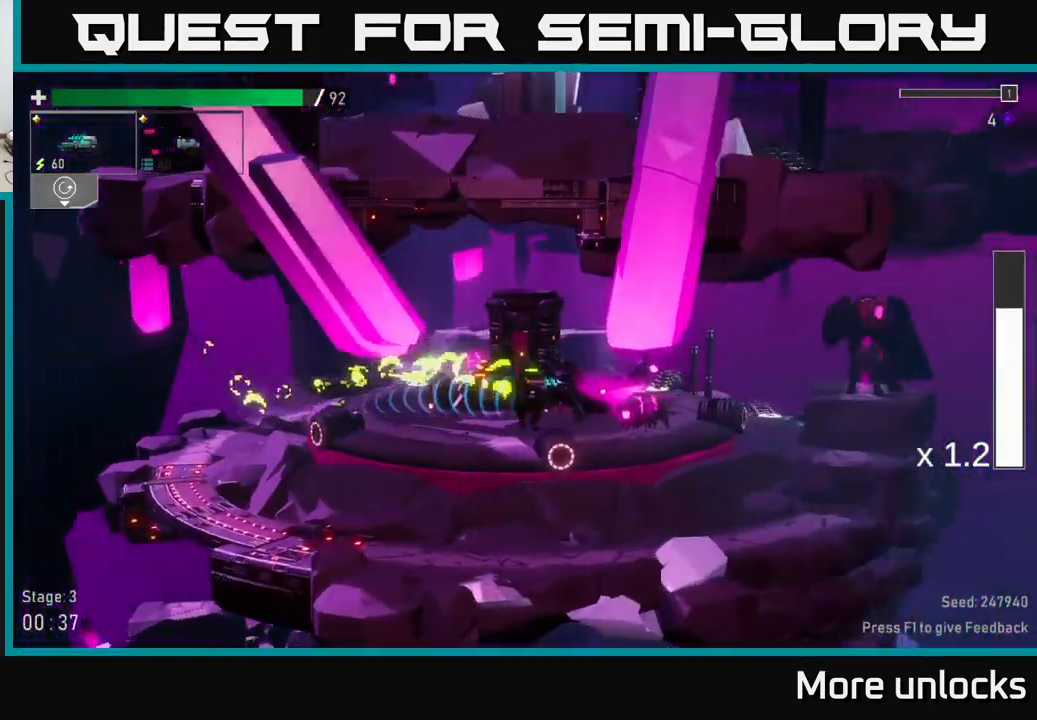
{"buttons": ["A"], "left_stick": "center", "right_stick": "center", "events": [[417, "A", "down"], [450, "left_stick", "center"]]}
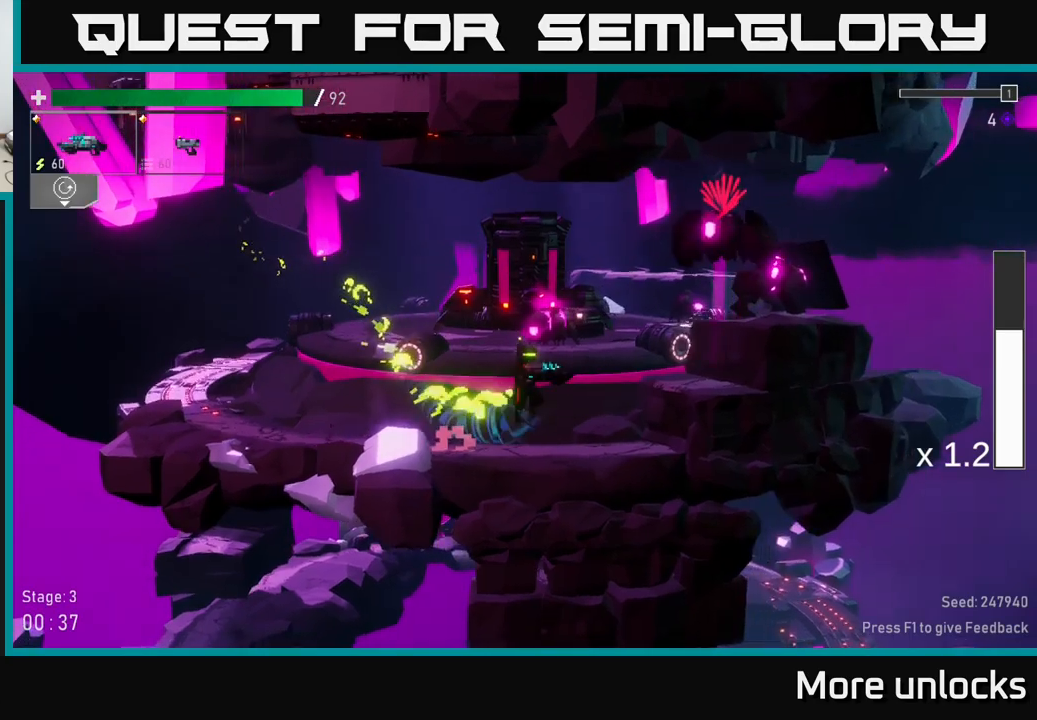
{"buttons": ["A"], "left_stick": "right", "right_stick": "center", "events": [[117, "A", "up"], [200, "A", "down"], [267, "R2", "down"], [267, "left_stick", "right"], [284, "X", "down"], [400, "R2", "up"], [417, "X", "up"]]}
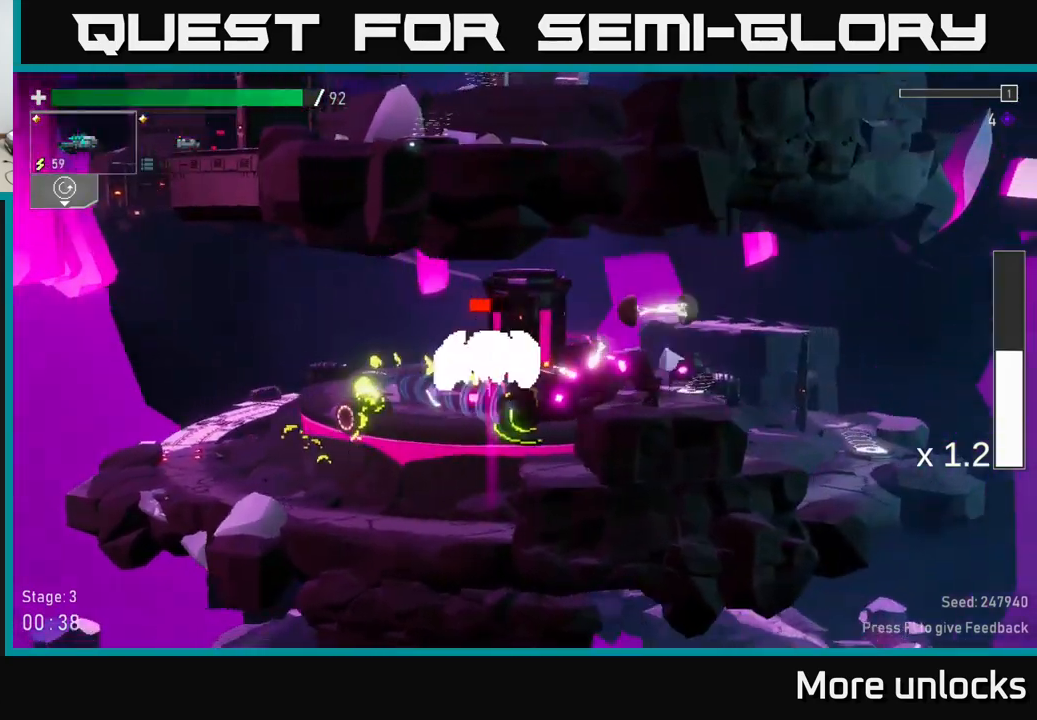
{"buttons": ["X"], "left_stick": "right", "right_stick": "center", "events": [[100, "X", "down"], [134, "A", "up"], [217, "X", "up"], [284, "X", "down"], [384, "X", "up"], [500, "X", "down"]]}
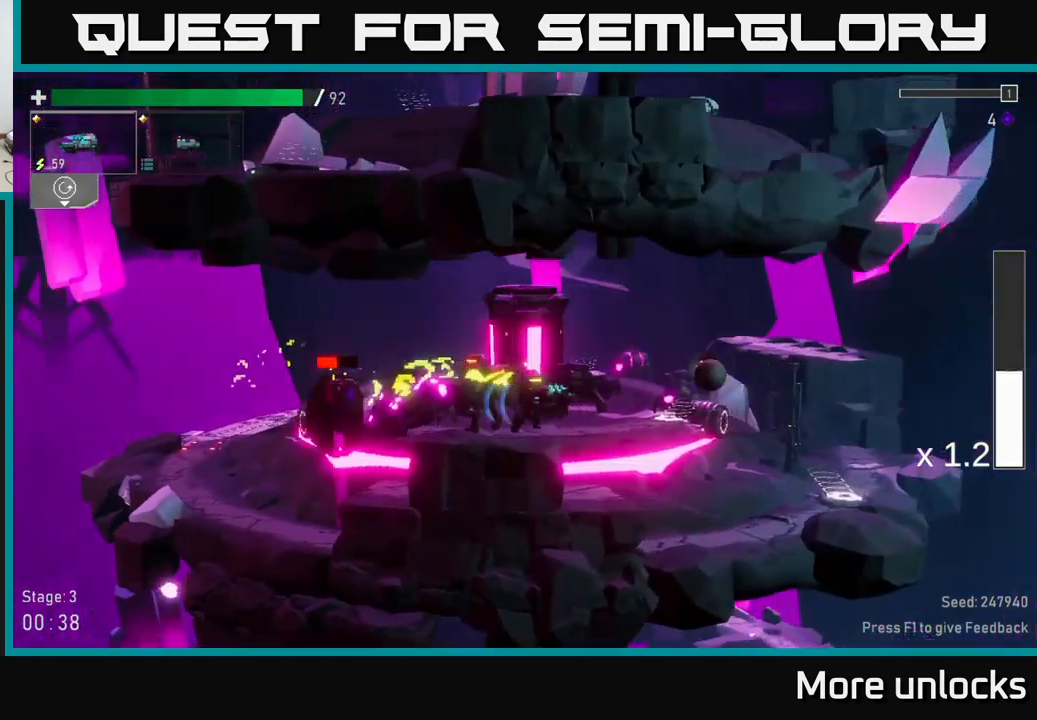
{"buttons": [], "left_stick": "left", "right_stick": "center", "events": [[117, "X", "up"], [167, "left_stick", "left"], [184, "A", "down"], [300, "A", "up"]]}
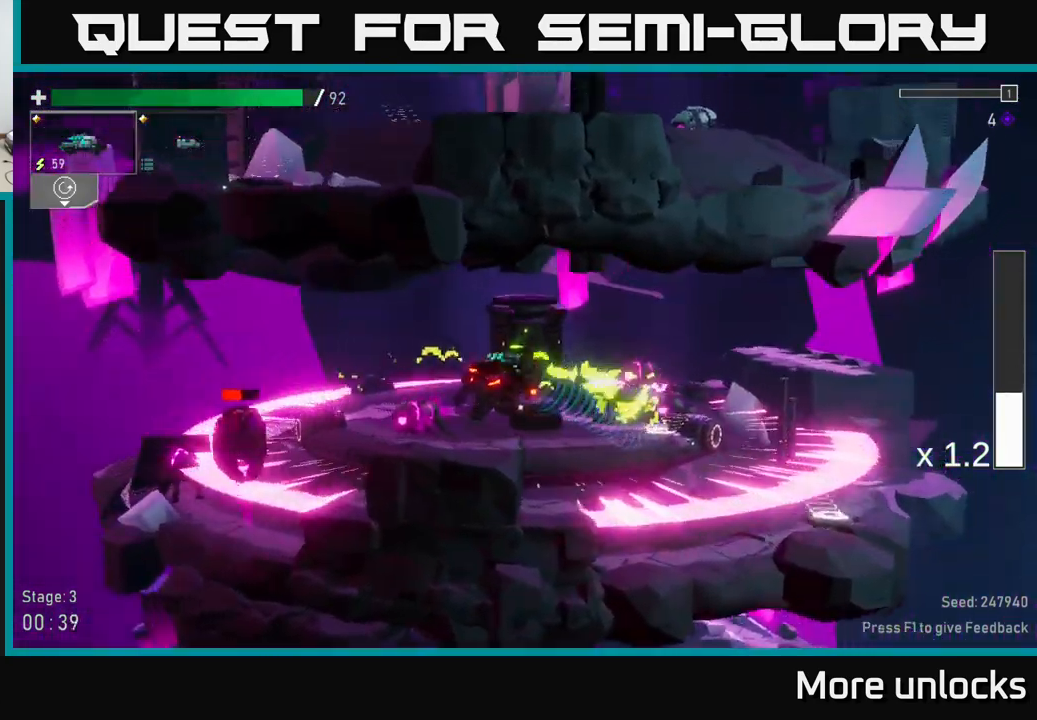
{"buttons": [], "left_stick": "down", "right_stick": "center", "events": [[234, "left_stick", "center"], [367, "left_stick", "left"], [500, "left_stick", "down"]]}
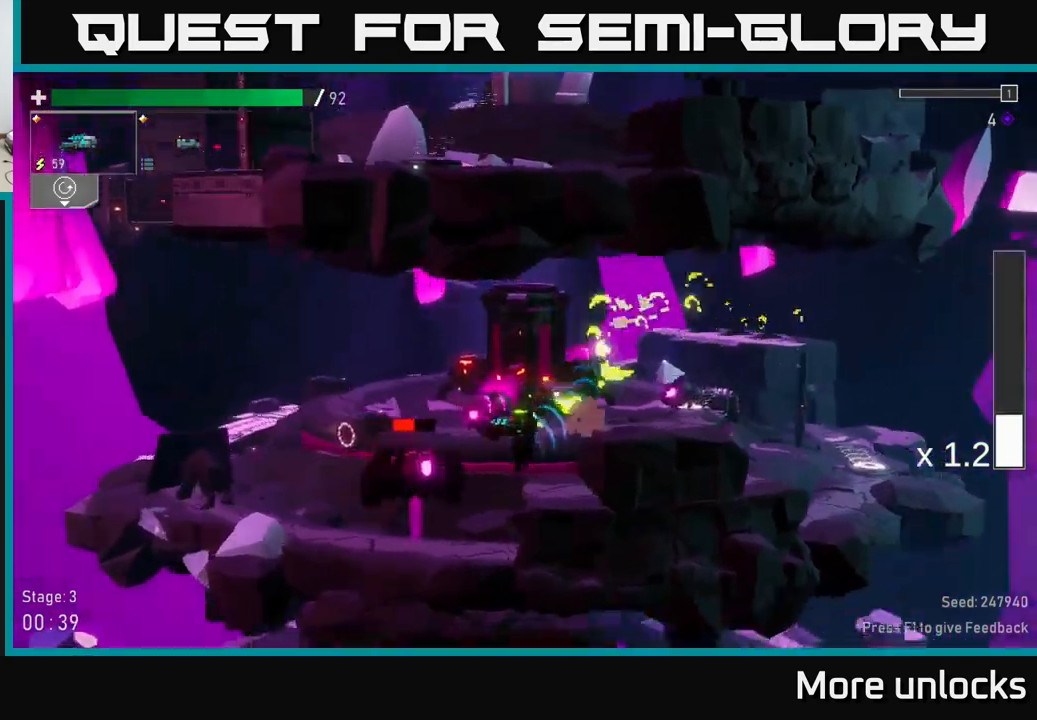
{"buttons": ["X"], "left_stick": "left", "right_stick": "center", "events": [[34, "R2", "down"], [200, "R2", "up"], [284, "A", "down"], [384, "X", "down"], [384, "left_stick", "left"], [434, "A", "up"]]}
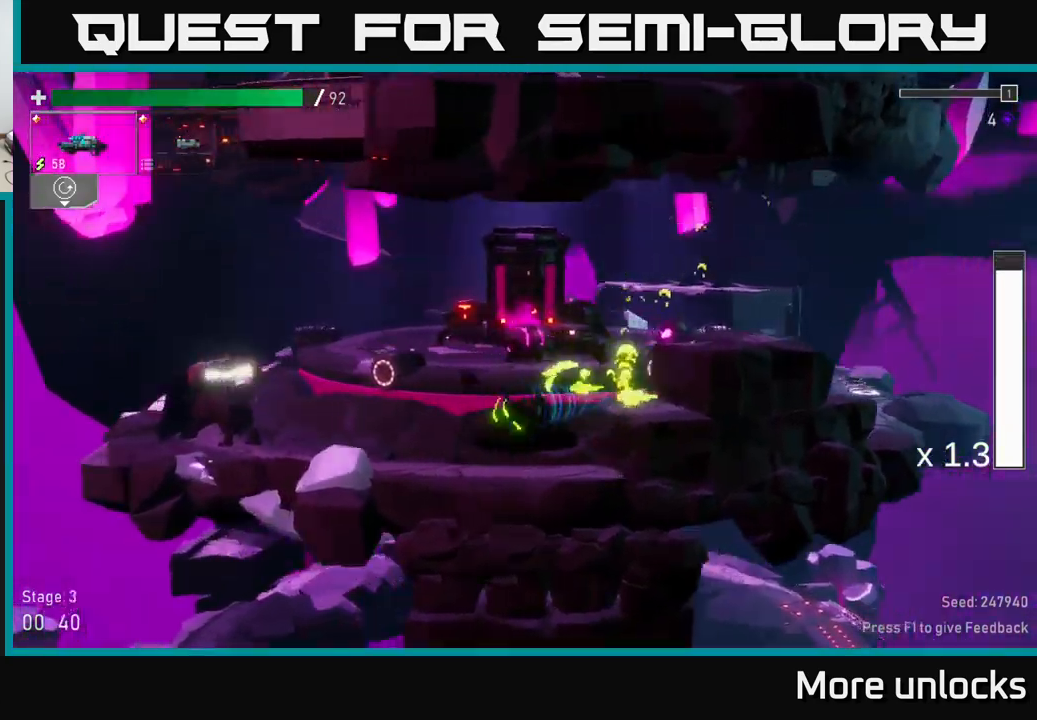
{"buttons": ["R2"], "left_stick": "down", "right_stick": "center", "events": [[17, "X", "up"], [250, "left_stick", "center"], [384, "R2", "down"], [417, "left_stick", "down"]]}
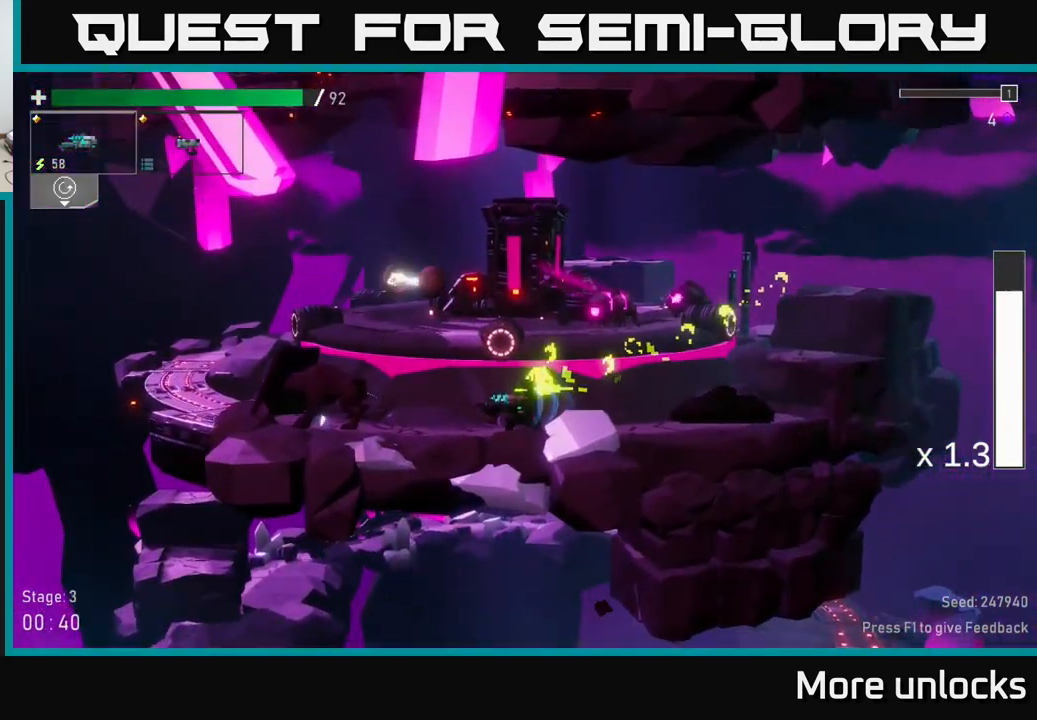
{"buttons": ["A"], "left_stick": "right", "right_stick": "center", "events": [[17, "R2", "up"], [150, "left_stick", "center"], [184, "A", "down"], [267, "left_stick", "right"], [367, "A", "up"], [450, "A", "down"]]}
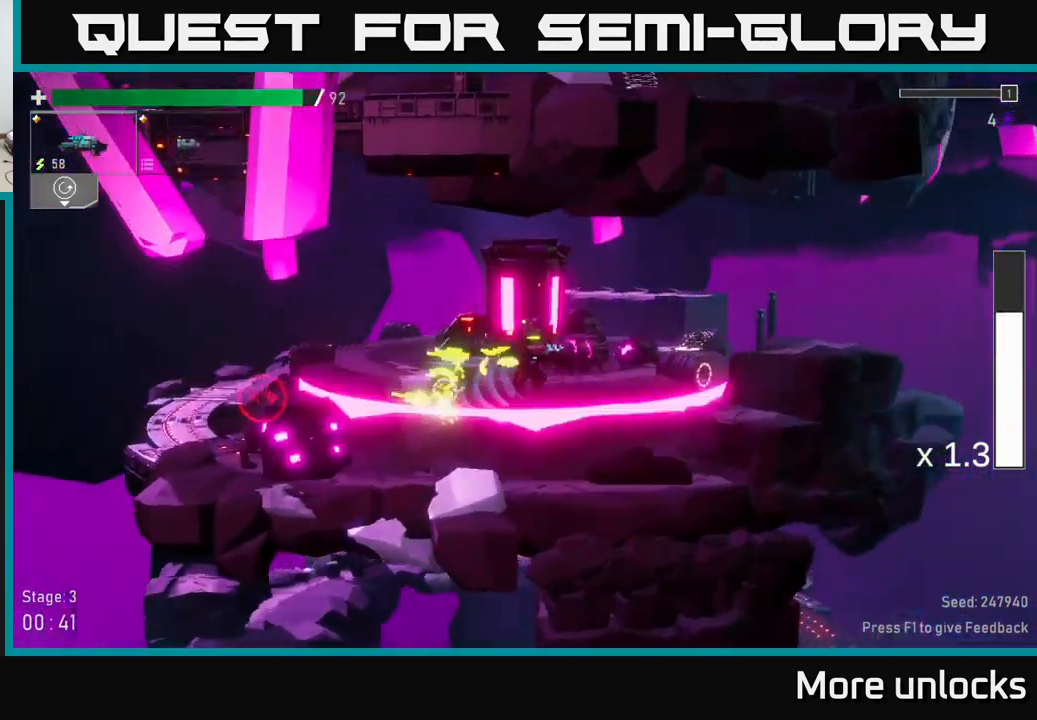
{"buttons": [], "left_stick": "right", "right_stick": "center", "events": [[334, "A", "up"]]}
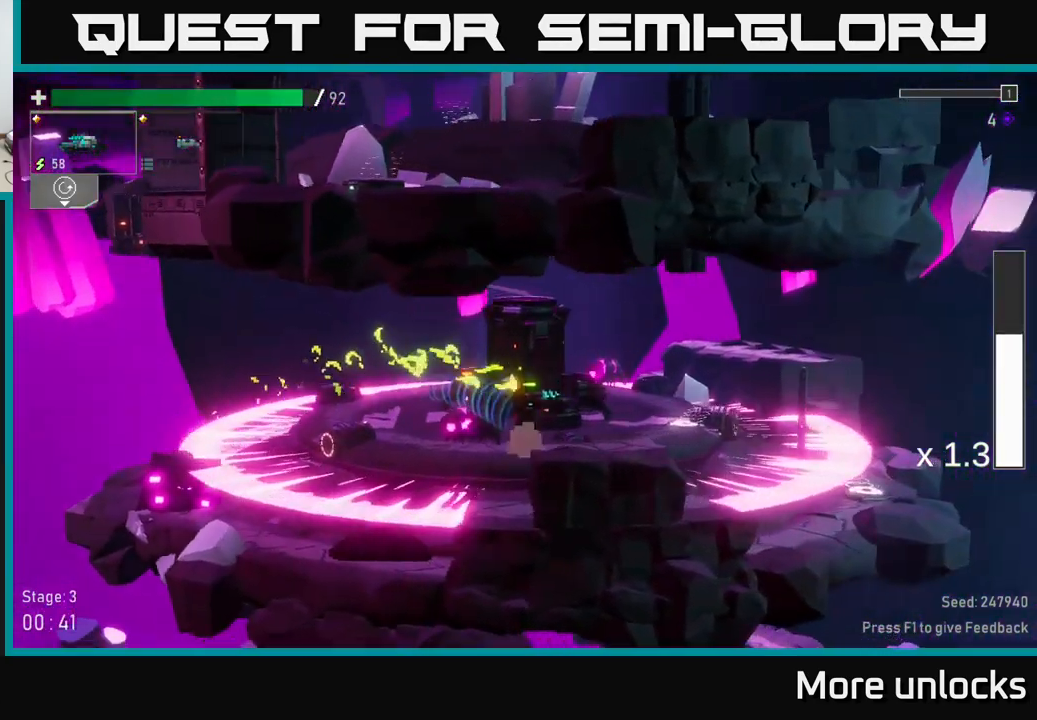
{"buttons": ["X"], "left_stick": "left", "right_stick": "center", "events": [[167, "left_stick", "left"], [200, "A", "down"], [334, "X", "down"], [350, "A", "up"]]}
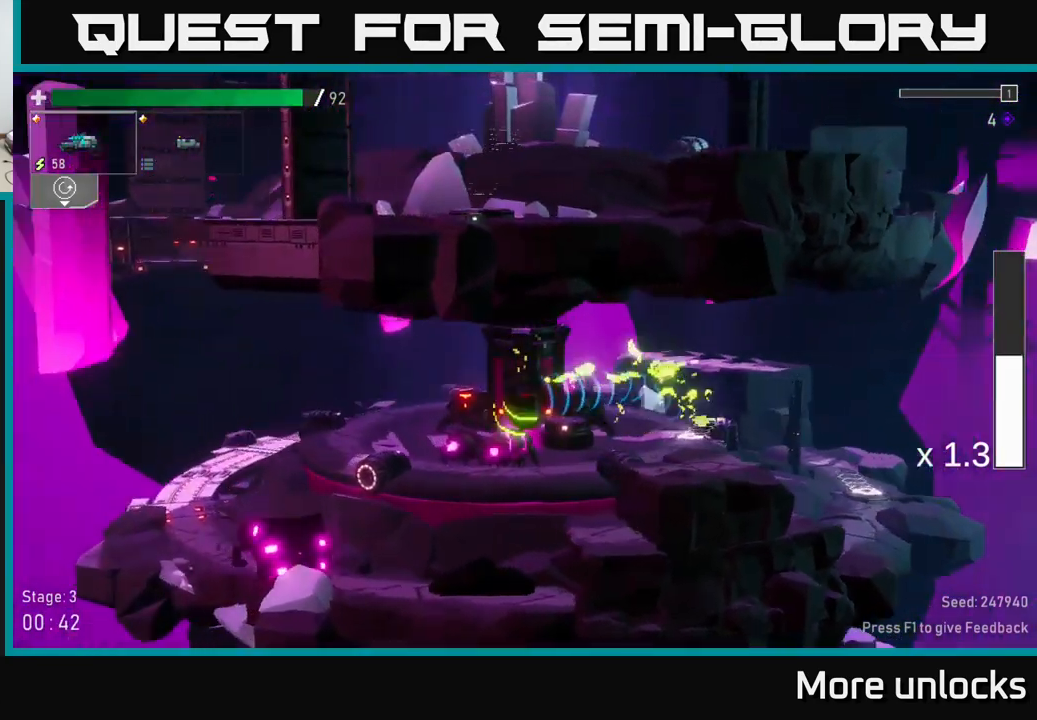
{"buttons": [], "left_stick": "down-right", "right_stick": "center", "events": [[67, "X", "up"], [434, "left_stick", "down-right"]]}
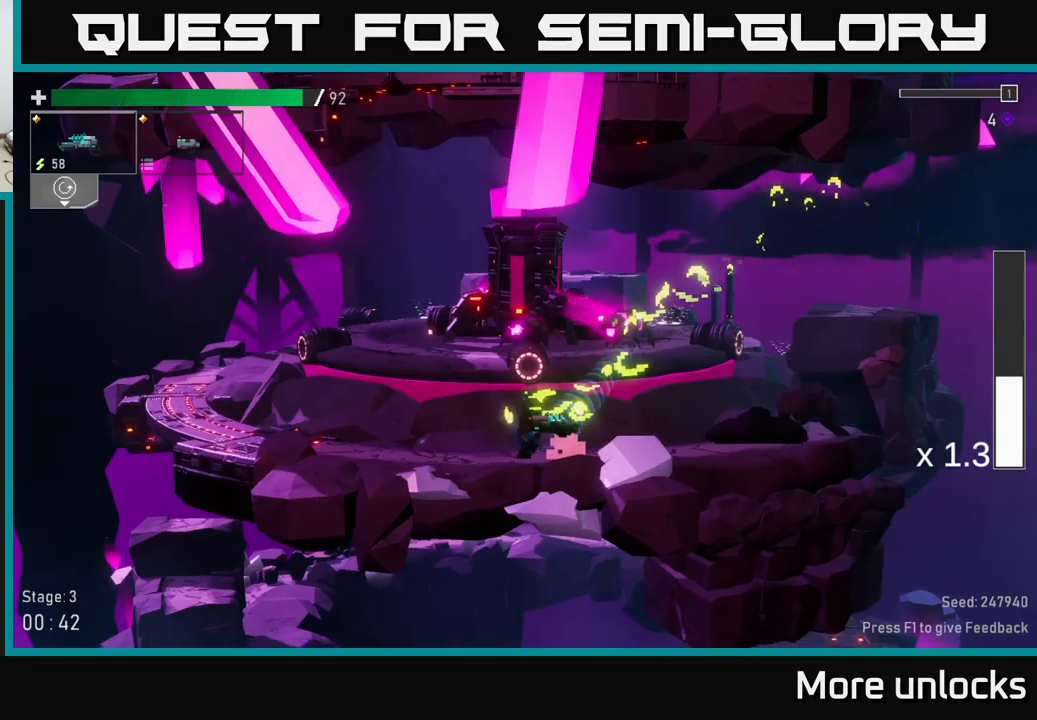
{"buttons": [], "left_stick": "down", "right_stick": "center", "events": [[33, "R2", "down"], [50, "left_stick", "down"], [133, "R2", "up"]]}
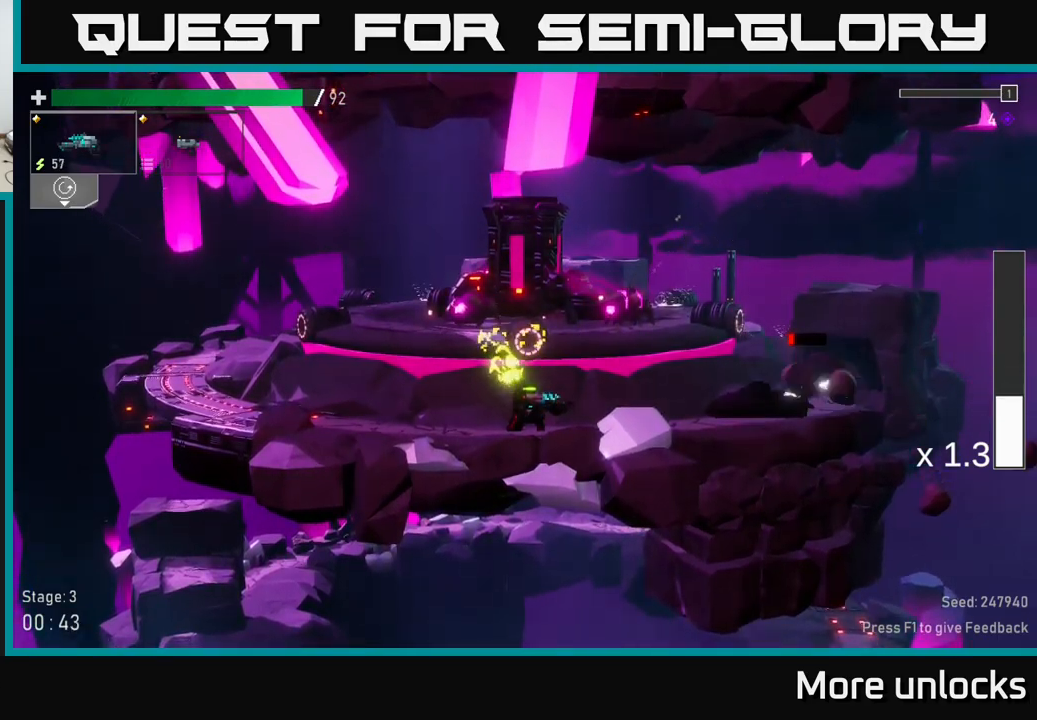
{"buttons": ["A"], "left_stick": "right", "right_stick": "center", "events": [[116, "R2", "down"], [266, "R2", "up"], [433, "A", "down"], [433, "left_stick", "right"]]}